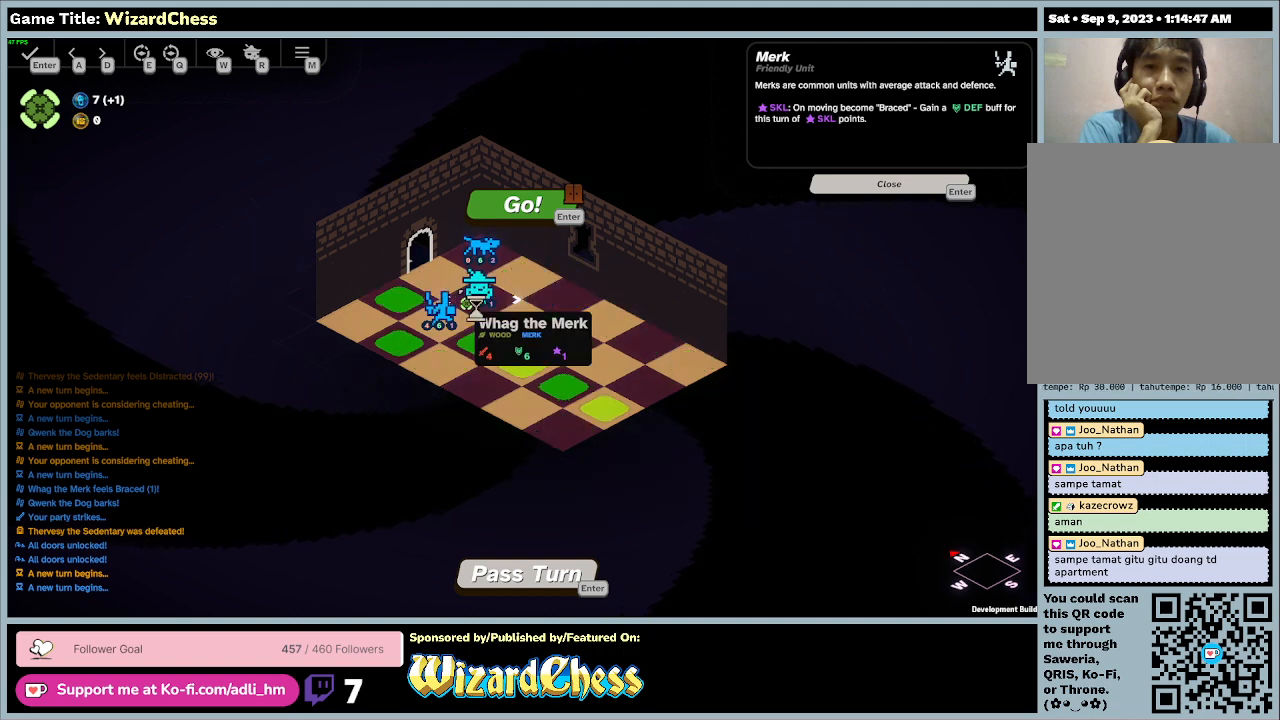
Gameplay with keyboard and mouse; each line is a JSON object with the keys and mouse buttons held at the frame after it. "events" lists presses ("down") and releases ("up") of "0", "1", "2", "3", "4", "5", "6", "7", "8", "9", "a", "alt", "b", "c", "caps_lock", "ctrl", "d", "down", "e", "escape", "f", "f1", "f2", "f3", "f4", "f5", "f6", "f7", "f8", "g", "h", "i", "j", "k", "l", "left", "m", "n", "o", "p", "q", "r", "return", "right", "s", "shift", "space", "t", "tab", "tilde", "u", "up", "v", "w", "x", "y", "z", "mouse_left", "mouse_wheel" and "mouse_right" between this image and that frame as [ms after this image, input, new state], when the widget could be followed in between. "mouse_left", "mouse_wheel", "mouse_right" = the "left", "wheel", "right" buttons of the "mouse" list. No other keys are recorded. "wheel" means that the mouse wheel is clicked or scrolled. Mouse movement is not recorded.
{"keys": [], "mouse": [], "events": [[67, "mouse_left", "up"]]}
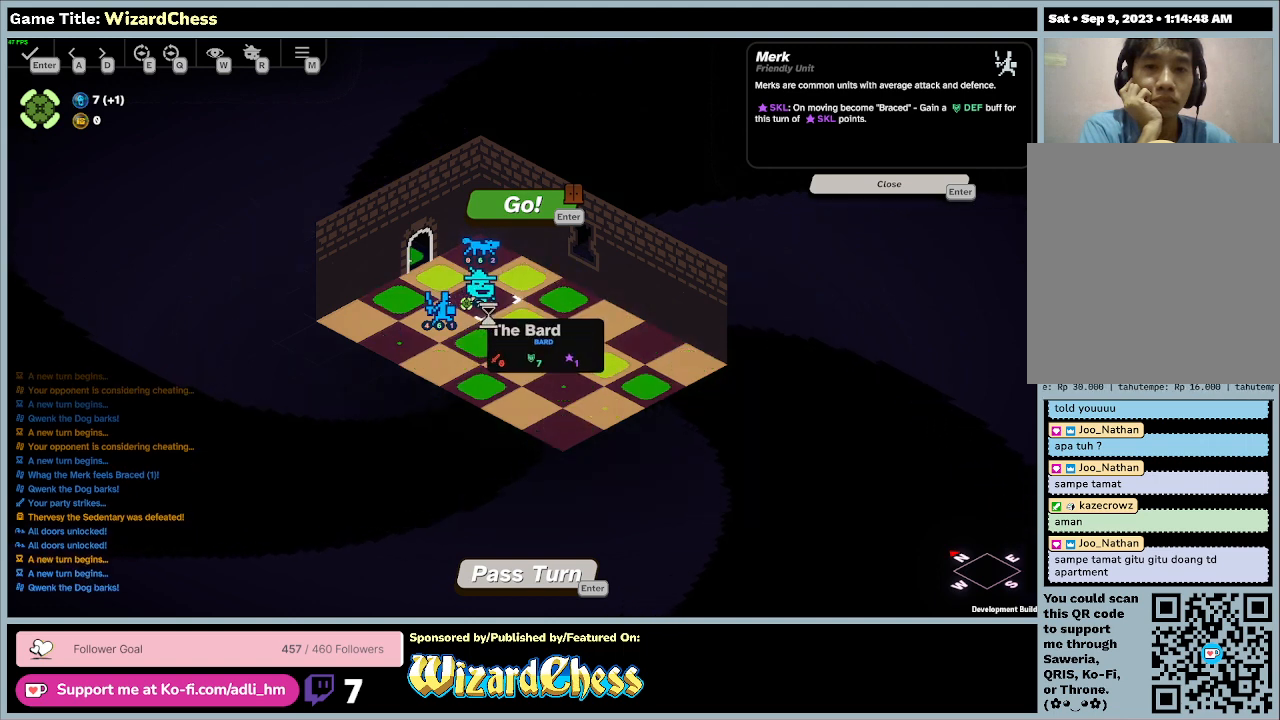
{"keys": [], "mouse": [], "events": []}
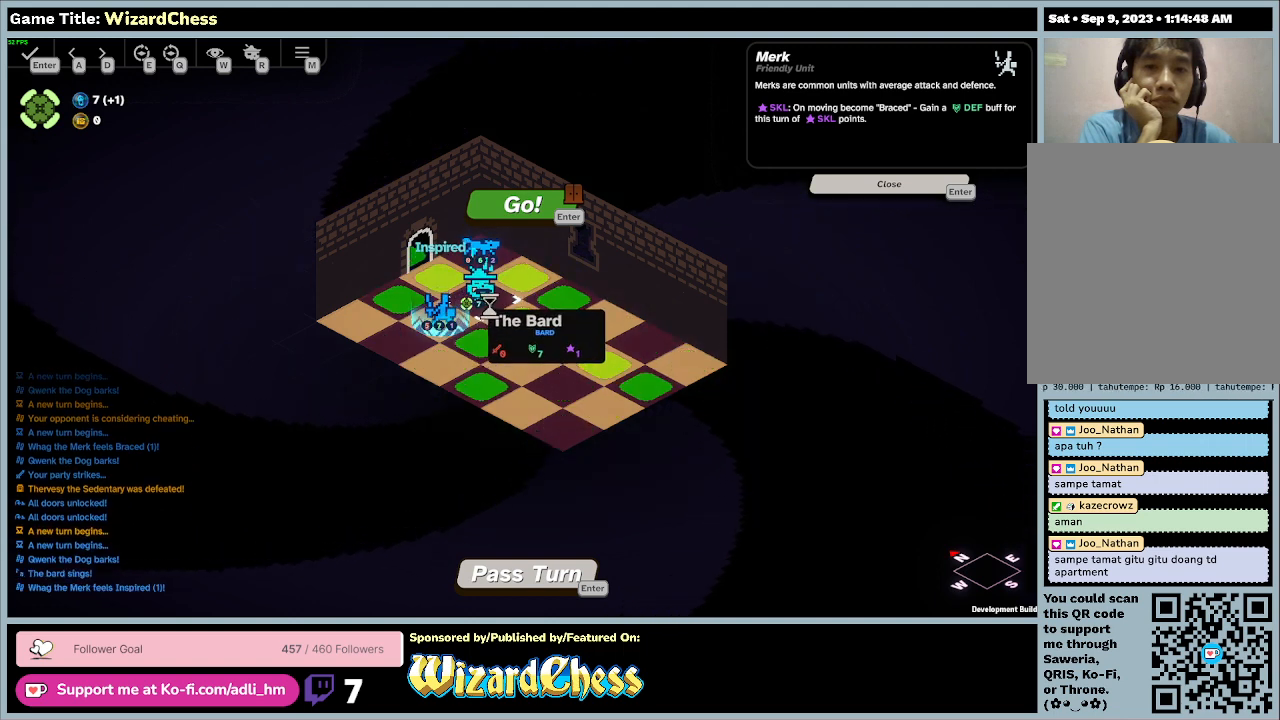
{"keys": [], "mouse": [], "events": []}
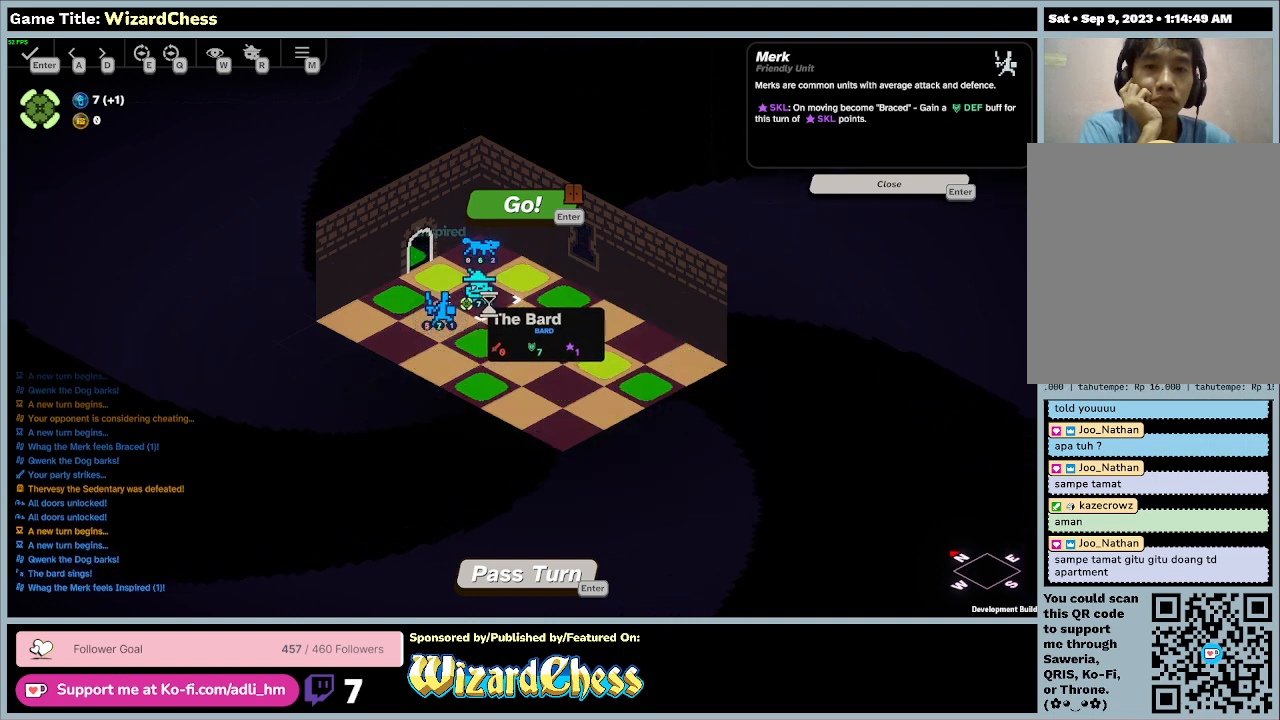
{"keys": [], "mouse": [], "events": []}
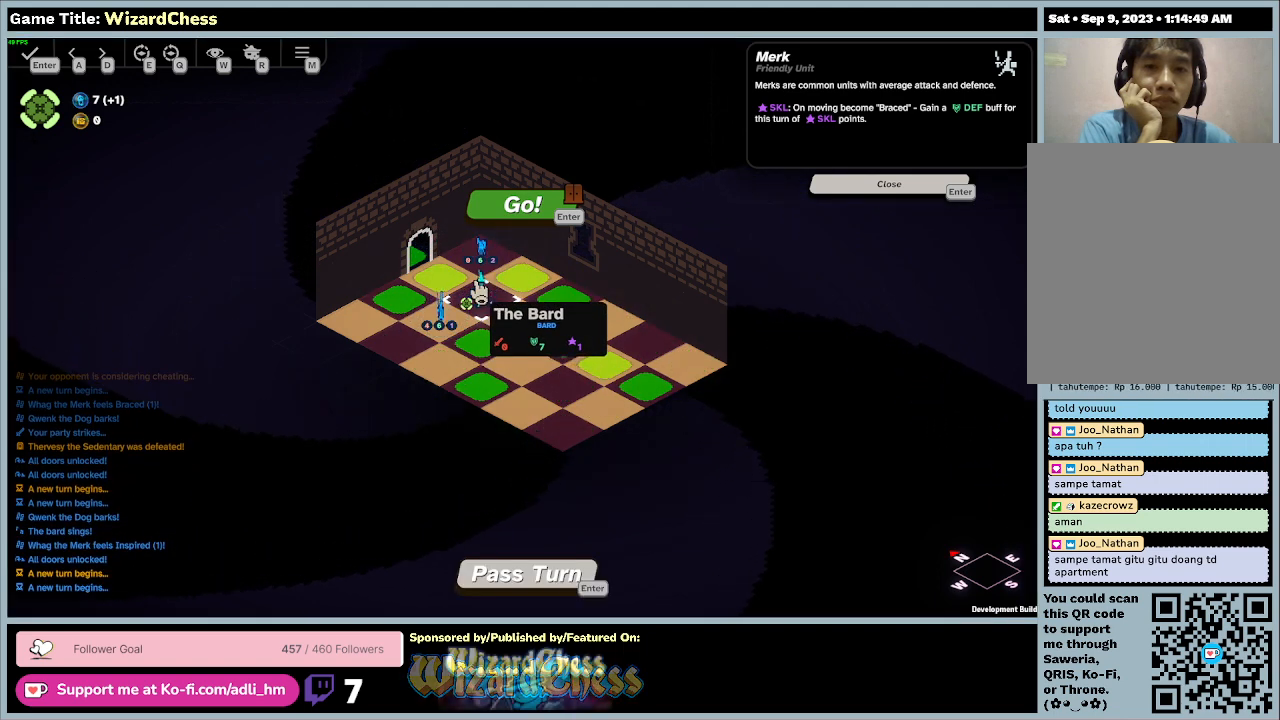
{"keys": [], "mouse": ["left"], "events": [[233, "mouse_left", "down"]]}
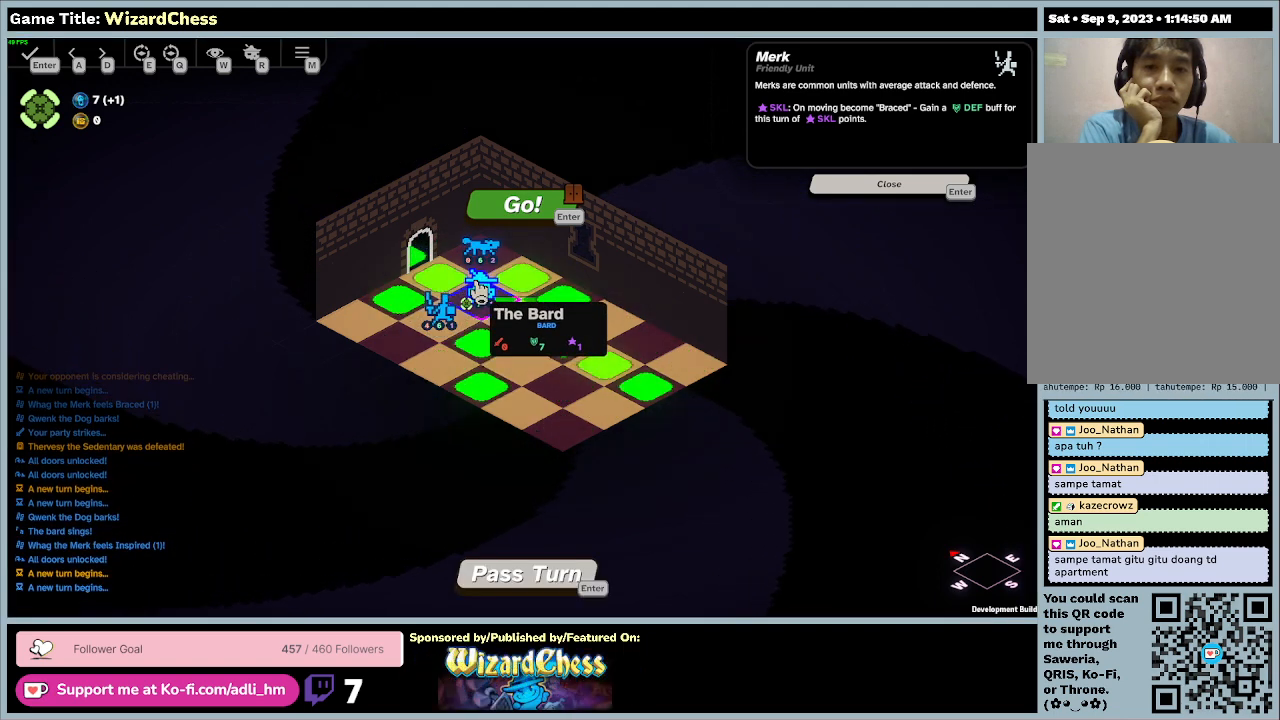
{"keys": [], "mouse": [], "events": [[67, "mouse_left", "up"]]}
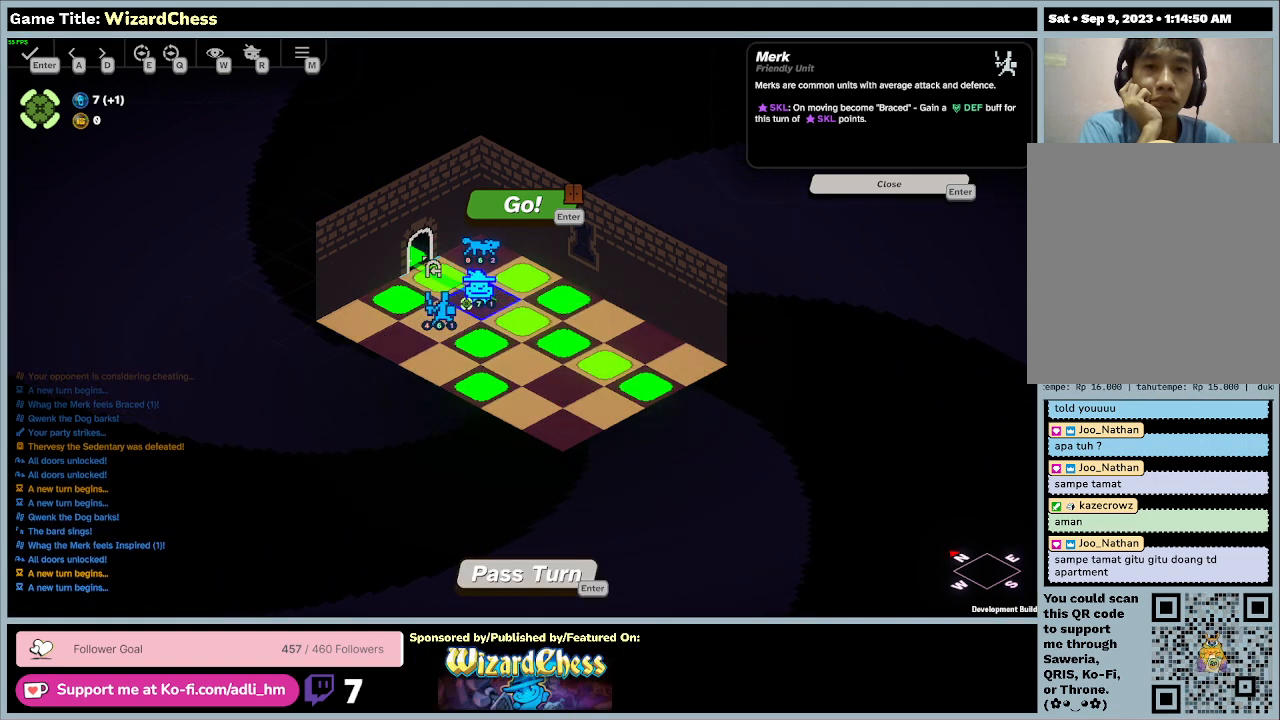
{"keys": [], "mouse": [], "events": [[100, "mouse_left", "down"], [400, "mouse_left", "up"]]}
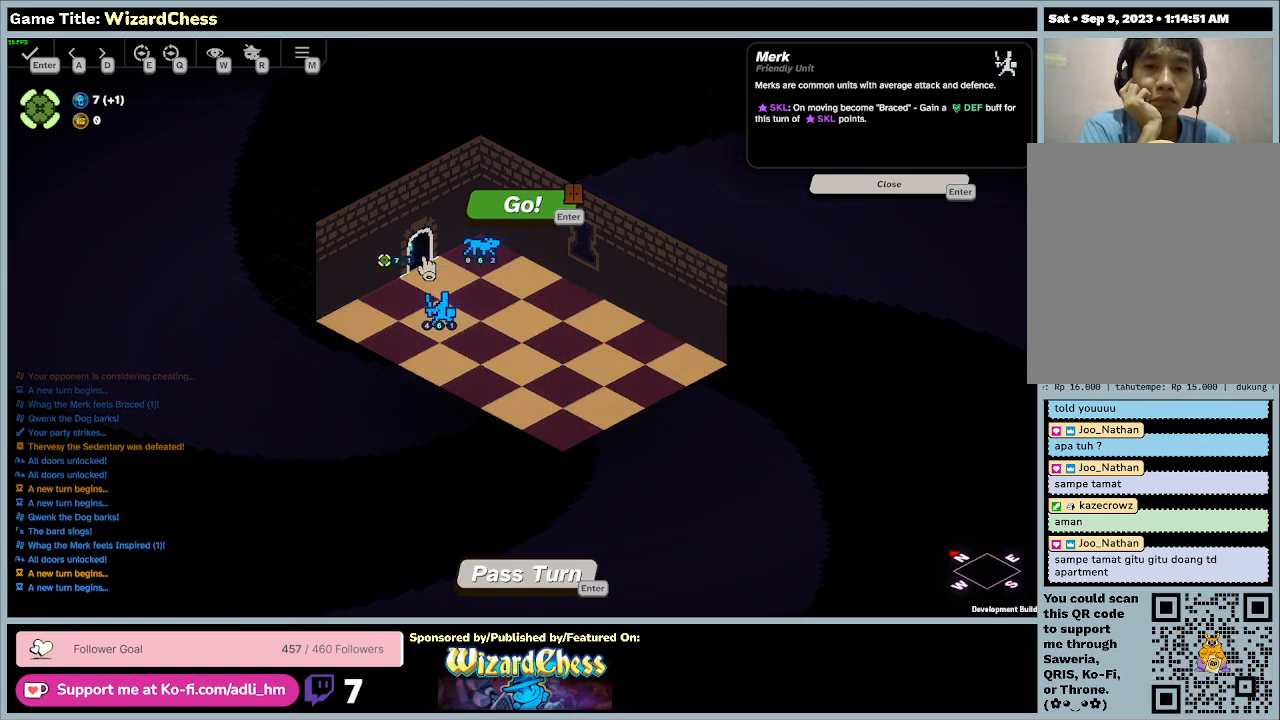
{"keys": [], "mouse": [], "events": []}
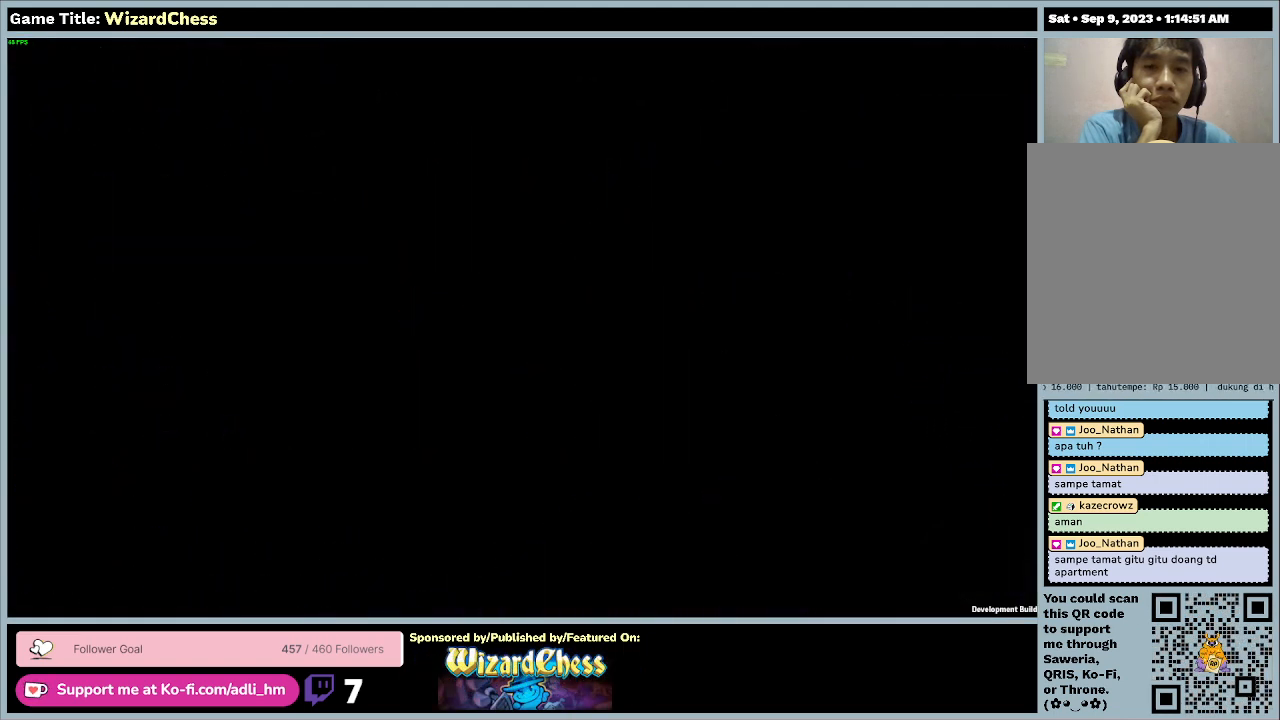
{"keys": [], "mouse": [], "events": []}
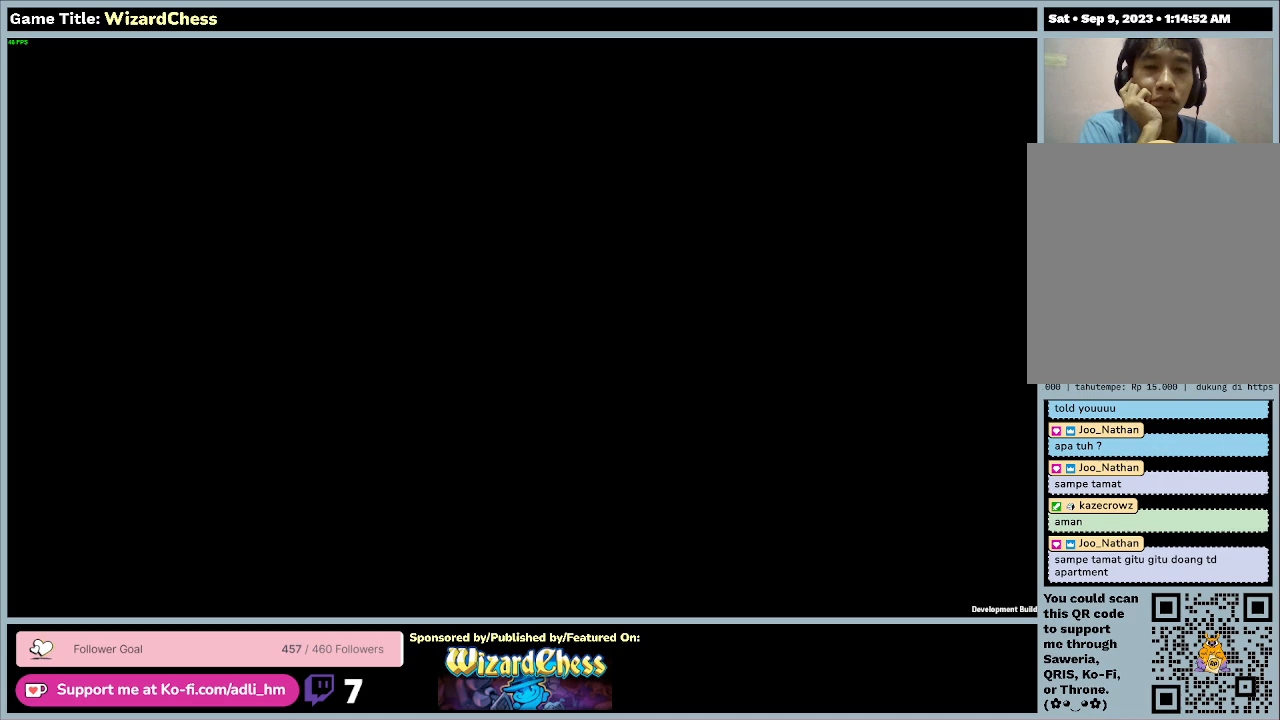
{"keys": [], "mouse": [], "events": []}
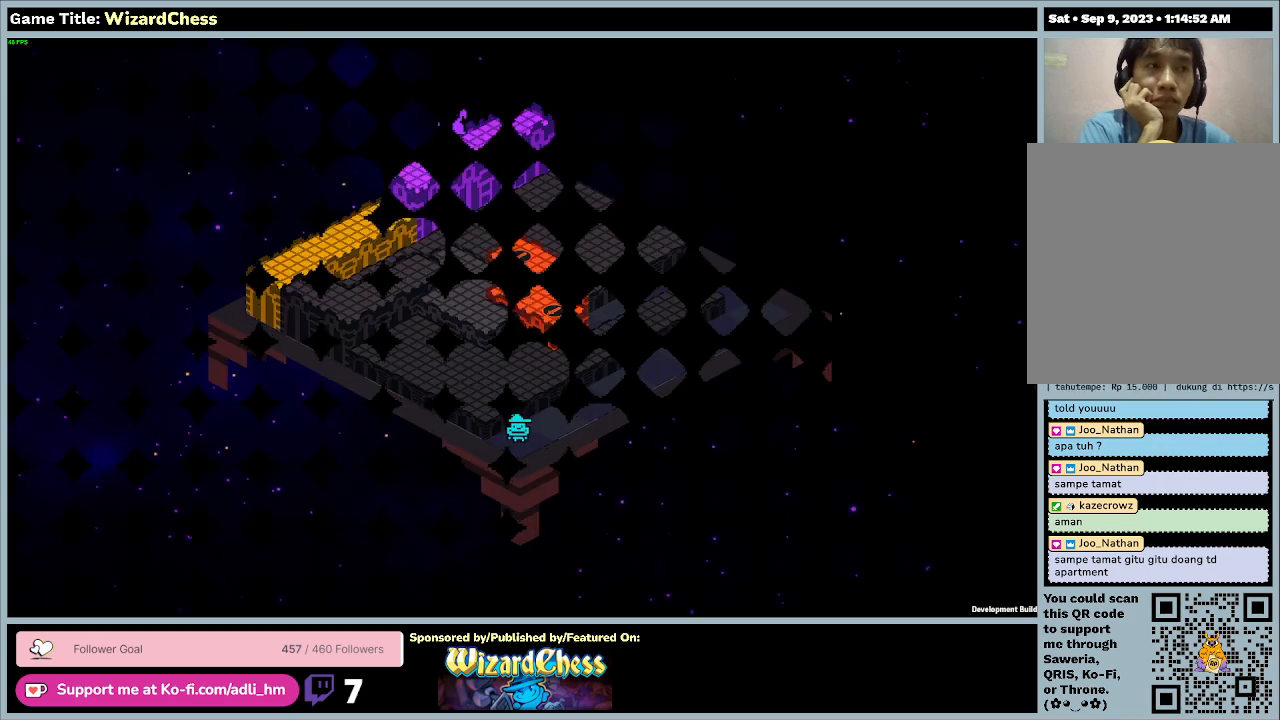
{"keys": [], "mouse": [], "events": []}
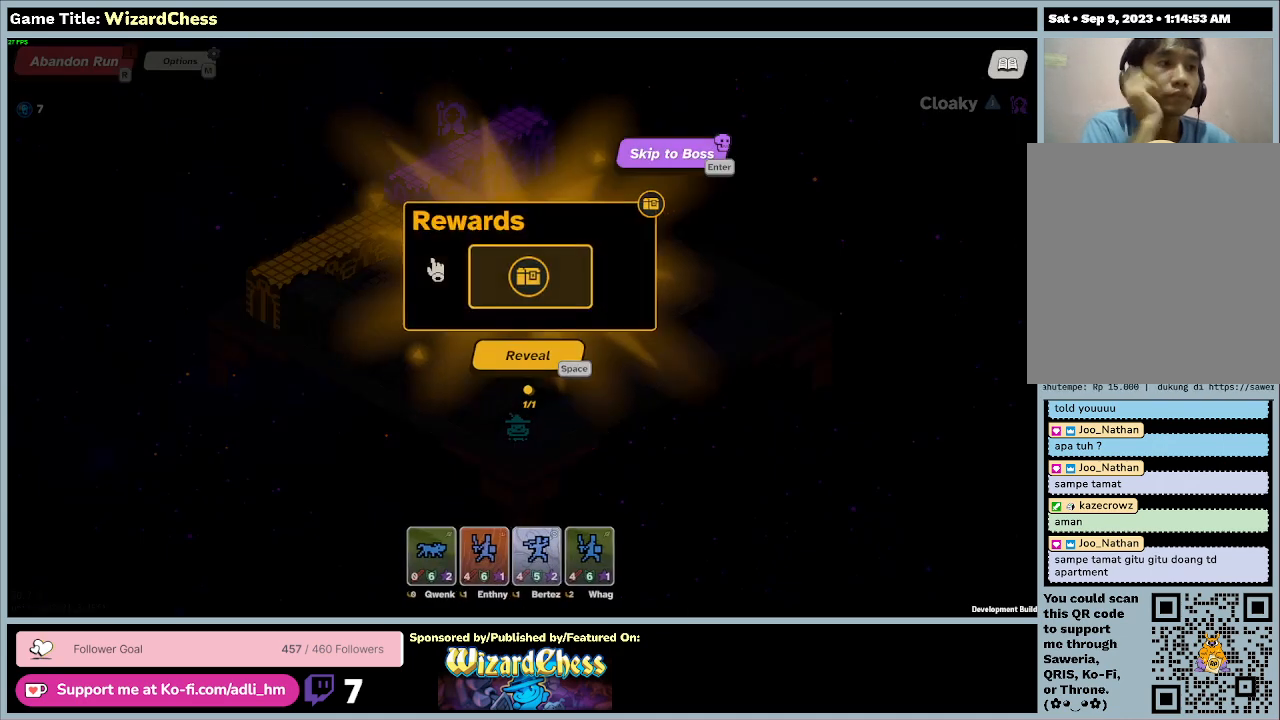
{"keys": [], "mouse": [], "events": []}
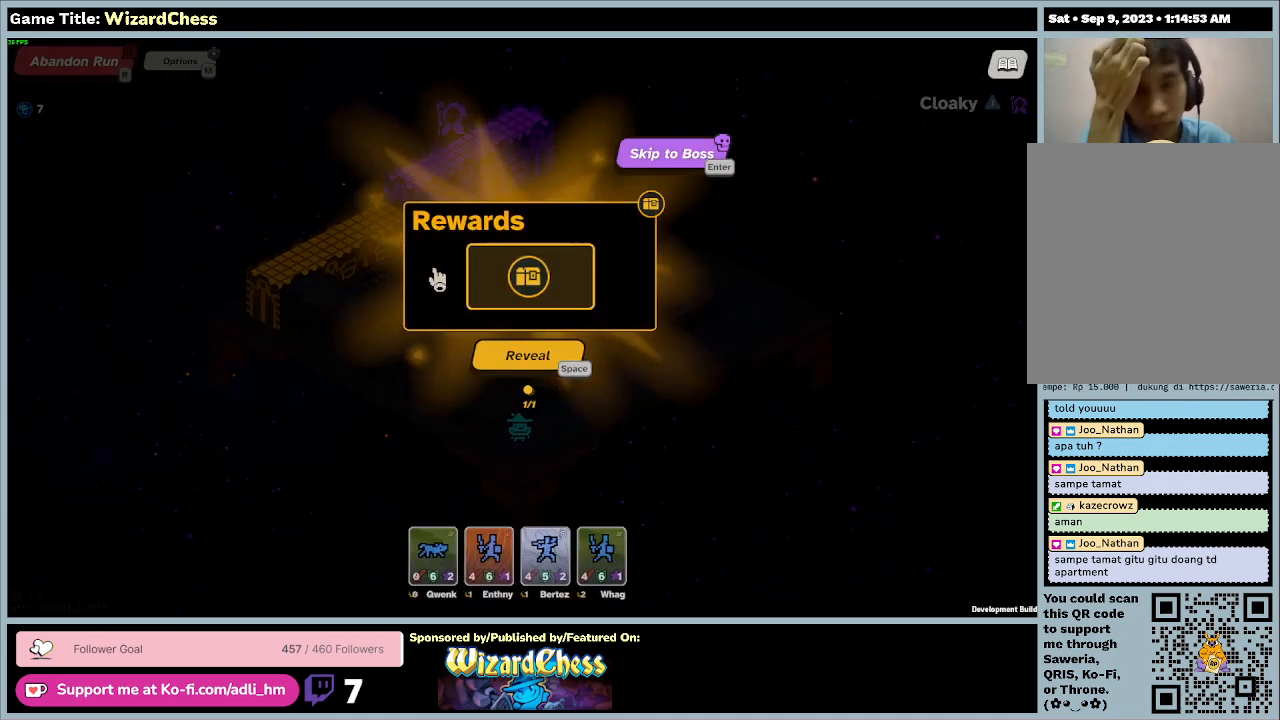
{"keys": [], "mouse": ["left"], "events": [[433, "mouse_left", "down"]]}
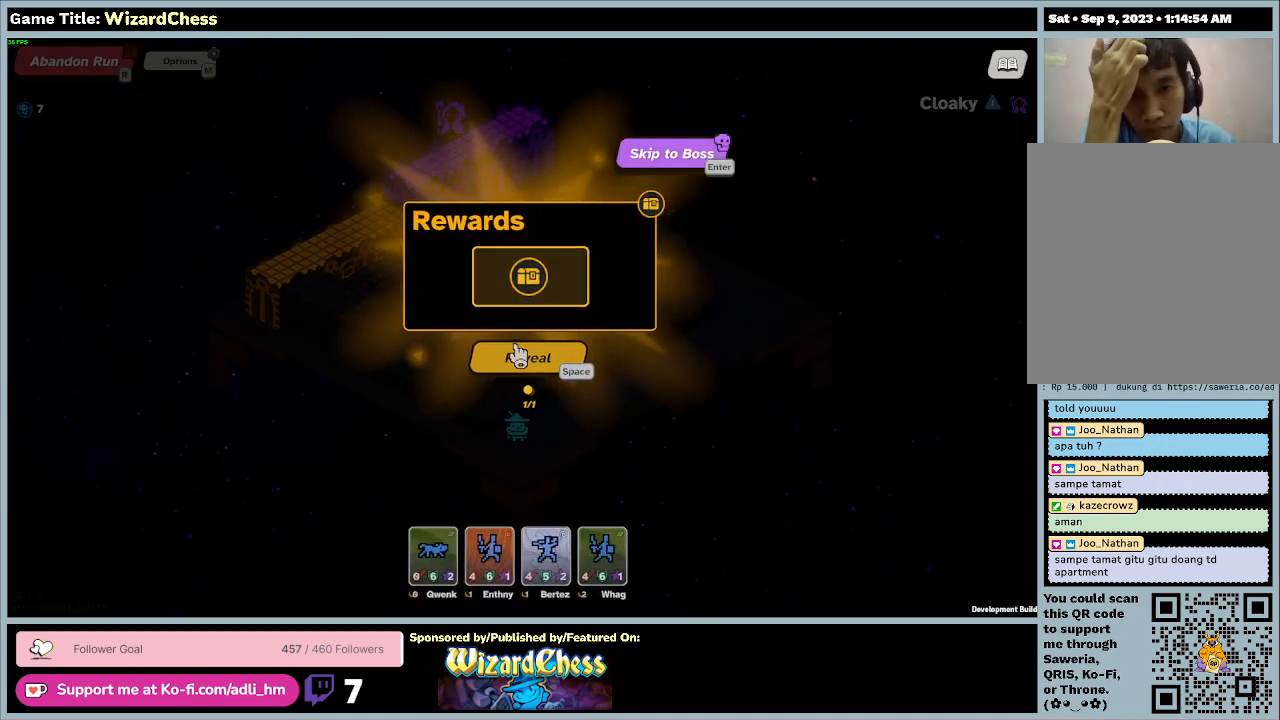
{"keys": [], "mouse": ["left"], "events": [[200, "mouse_left", "up"], [367, "mouse_left", "down"]]}
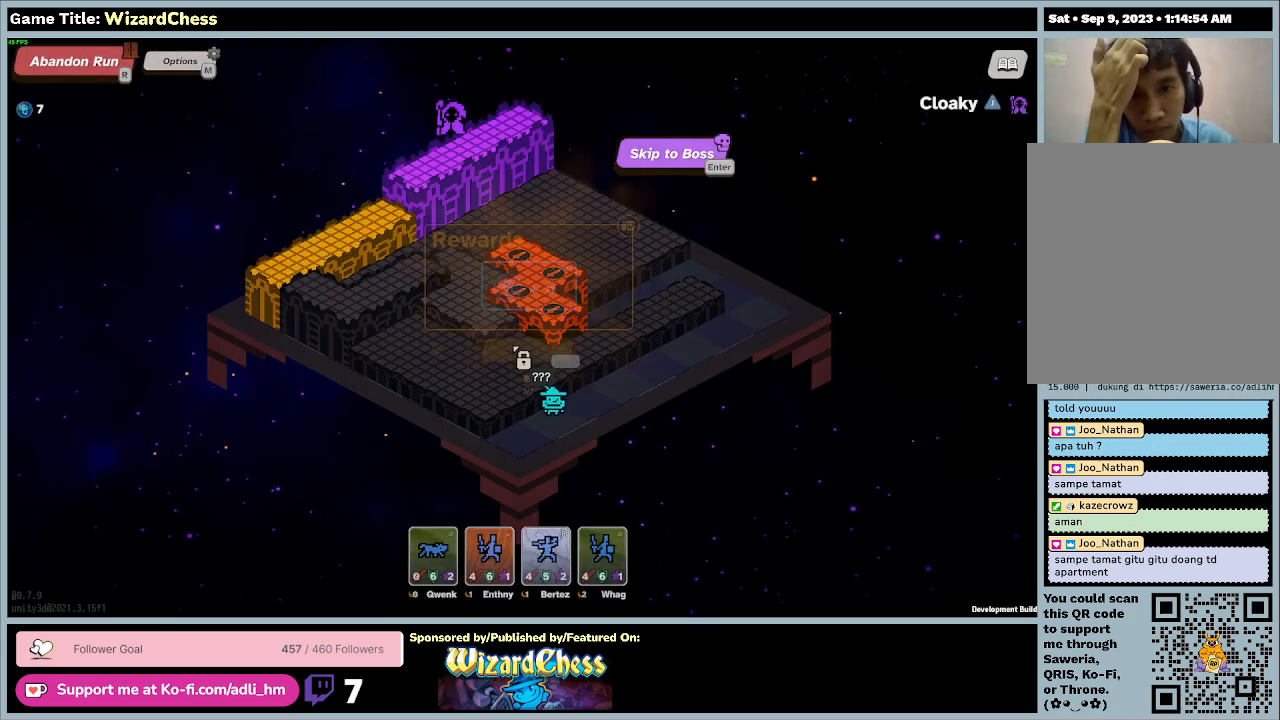
{"keys": [], "mouse": [], "events": [[167, "mouse_left", "up"]]}
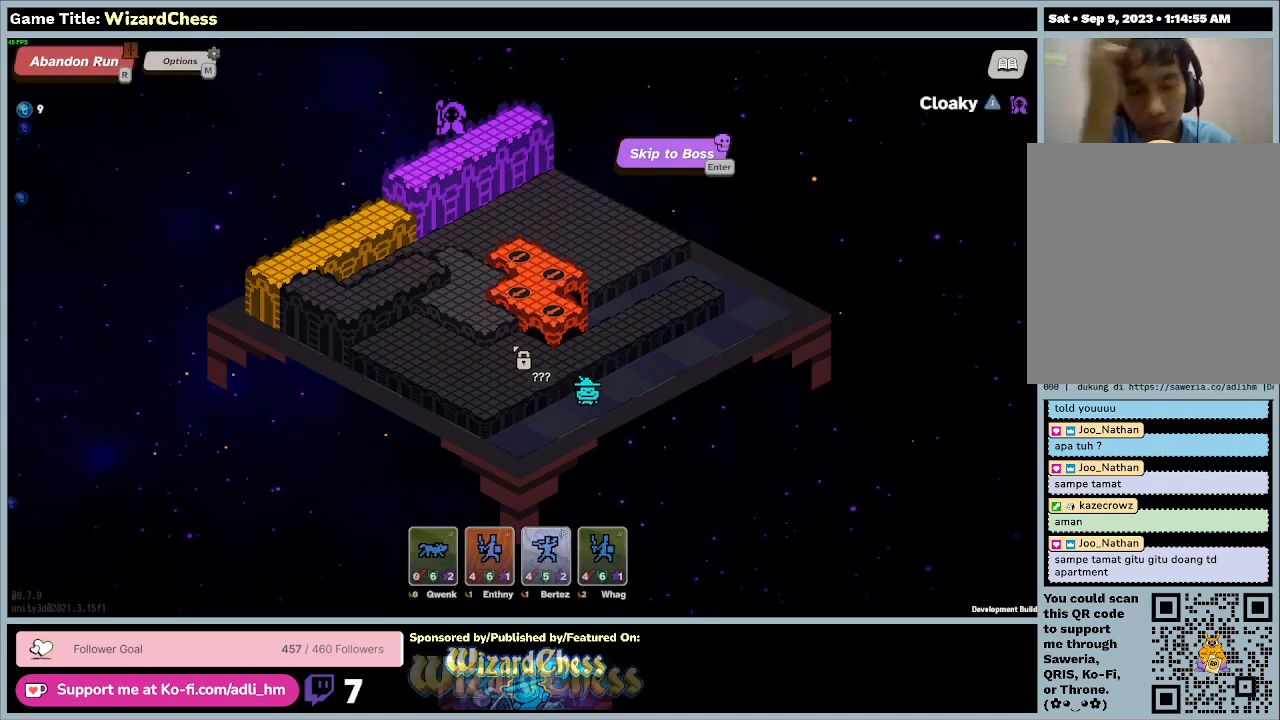
{"keys": [], "mouse": [], "events": []}
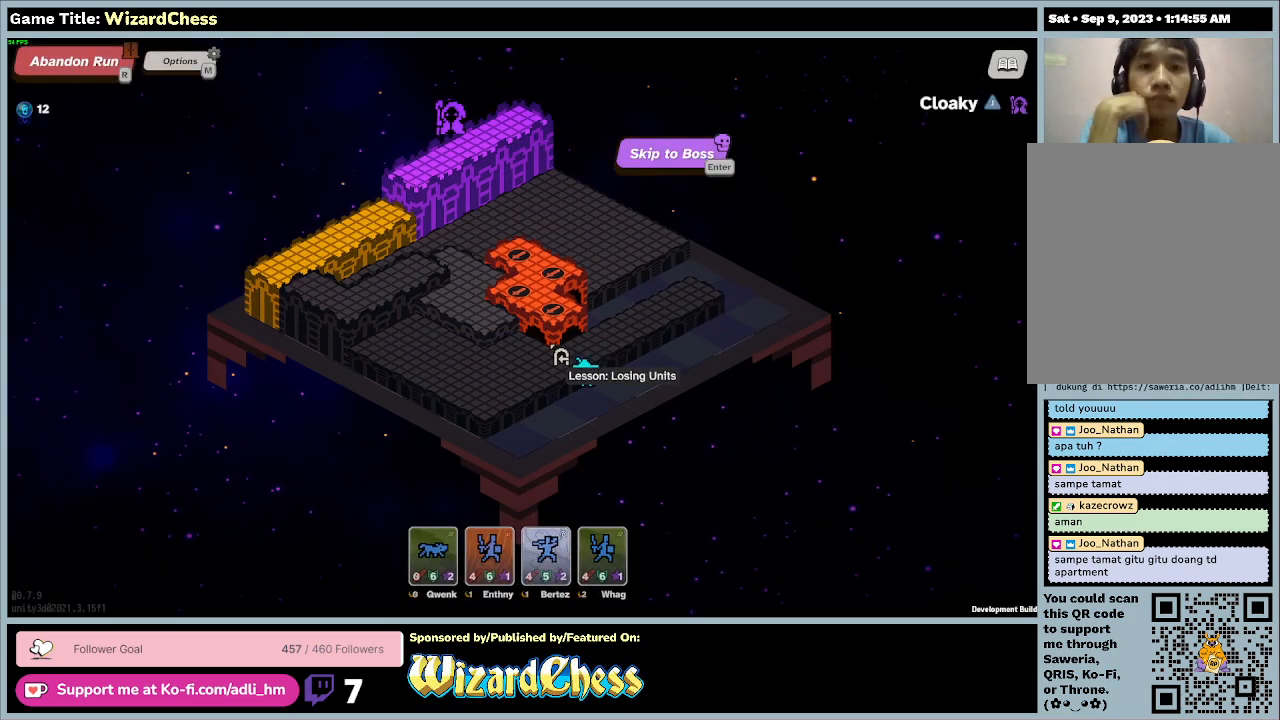
{"keys": [], "mouse": [], "events": []}
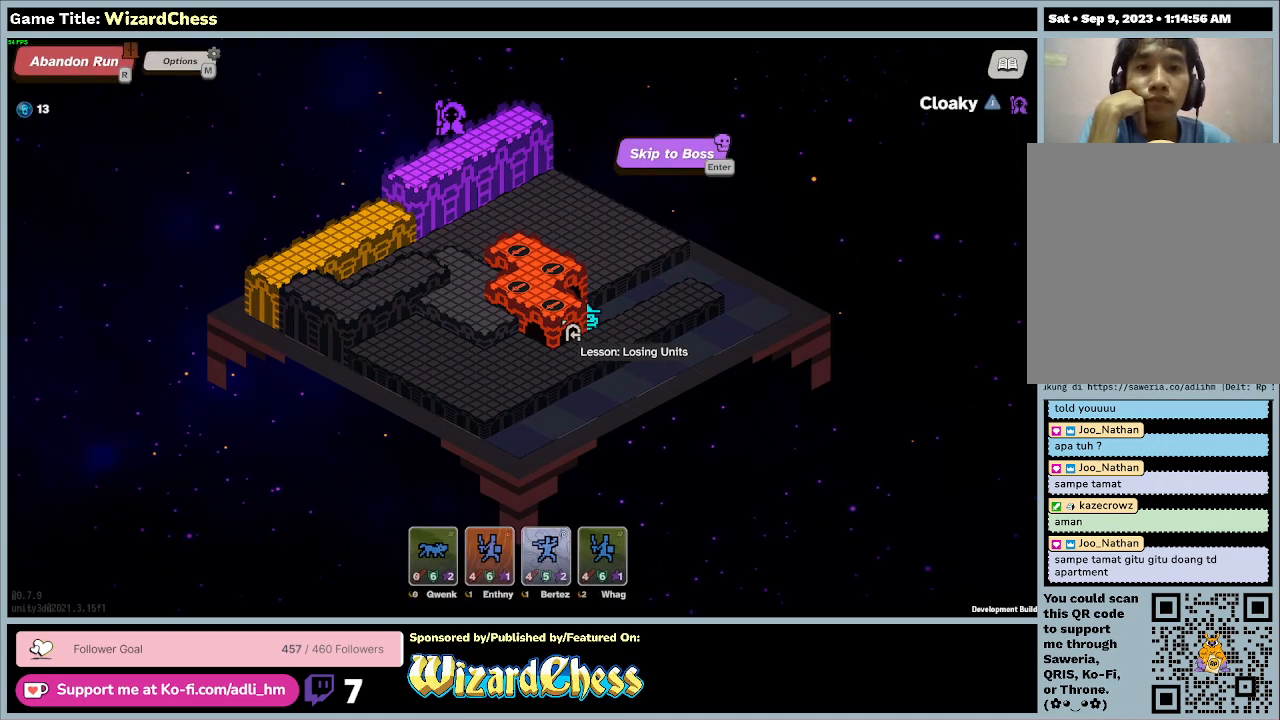
{"keys": [], "mouse": ["left"], "events": [[500, "mouse_left", "down"]]}
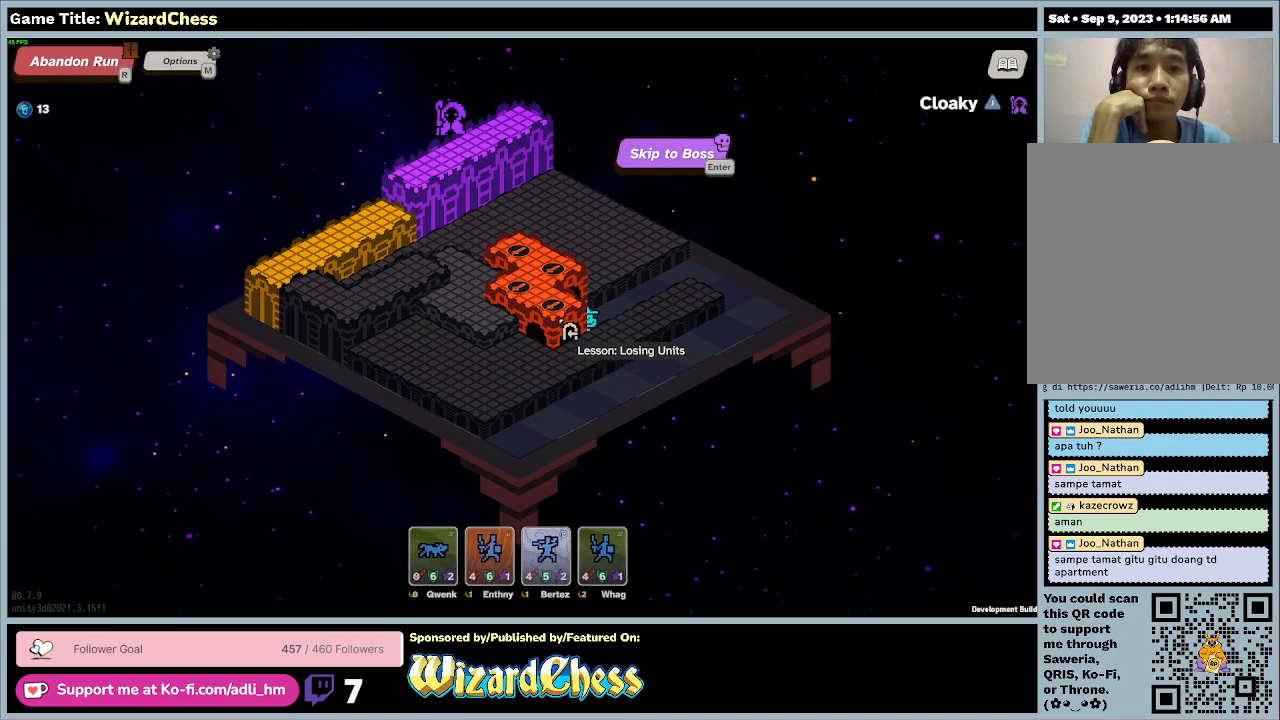
{"keys": [], "mouse": [], "events": [[267, "mouse_left", "up"]]}